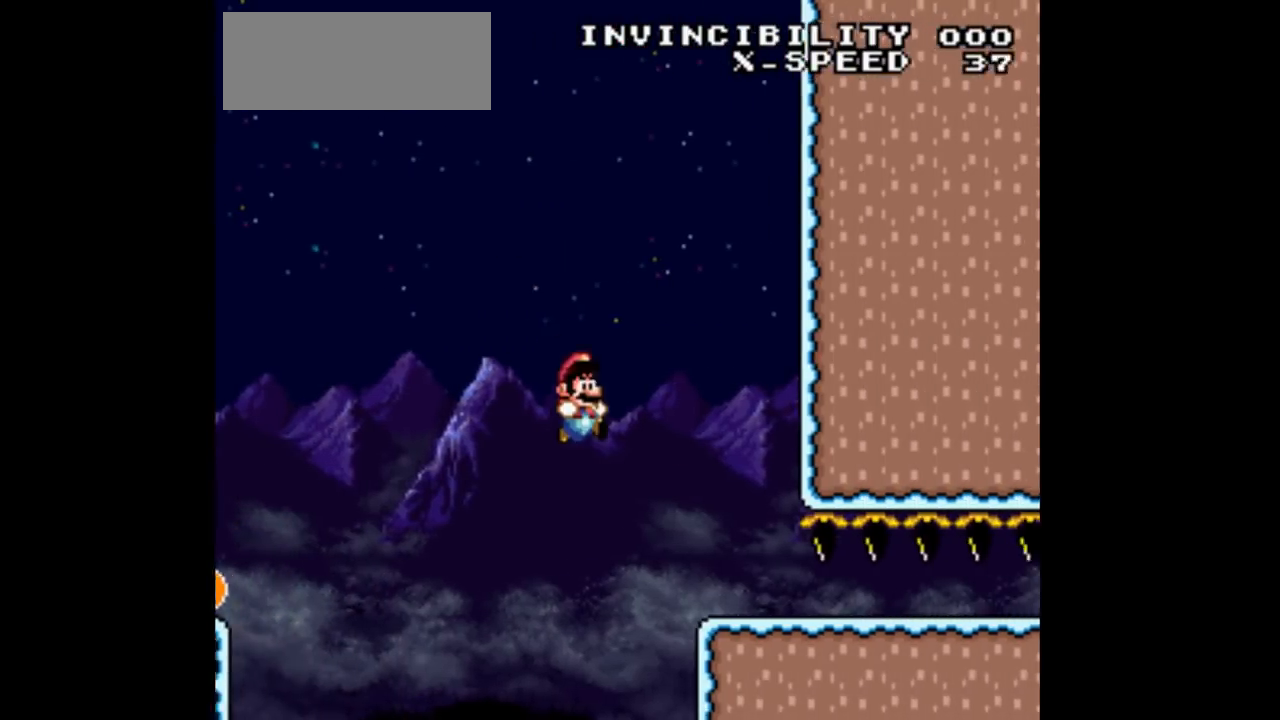
Gameplay with a controller (Nintendo layout); each line is a JSON object with the inputs held at the frame after it. "events" lists button and stick changes between this image and that frame as [ms after this image, input, new state], when the widget could be followed in between. Not read: L3 R3 Y.
{"buttons": ["DPAD_DOWN"], "events": [[333, "DPAD_DOWN", "down"], [367, "B", "up"], [400, "DPAD_RIGHT", "up"]]}
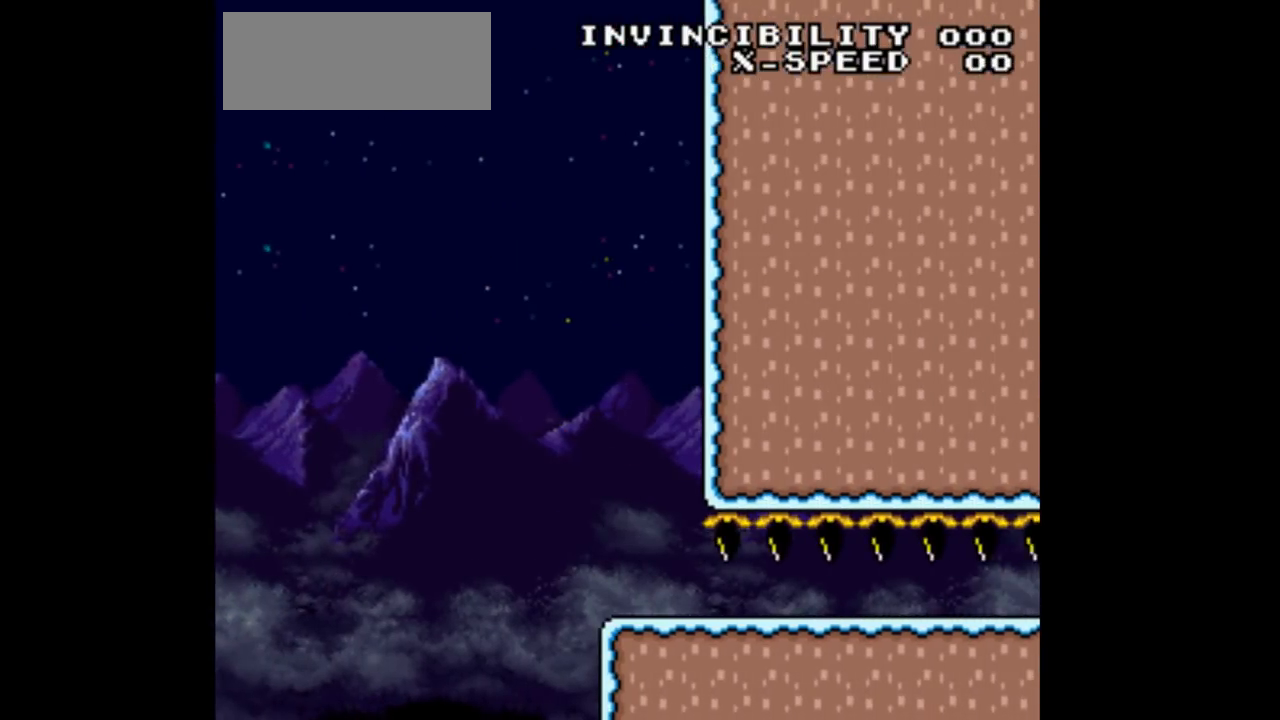
{"buttons": [], "events": [[233, "DPAD_DOWN", "up"]]}
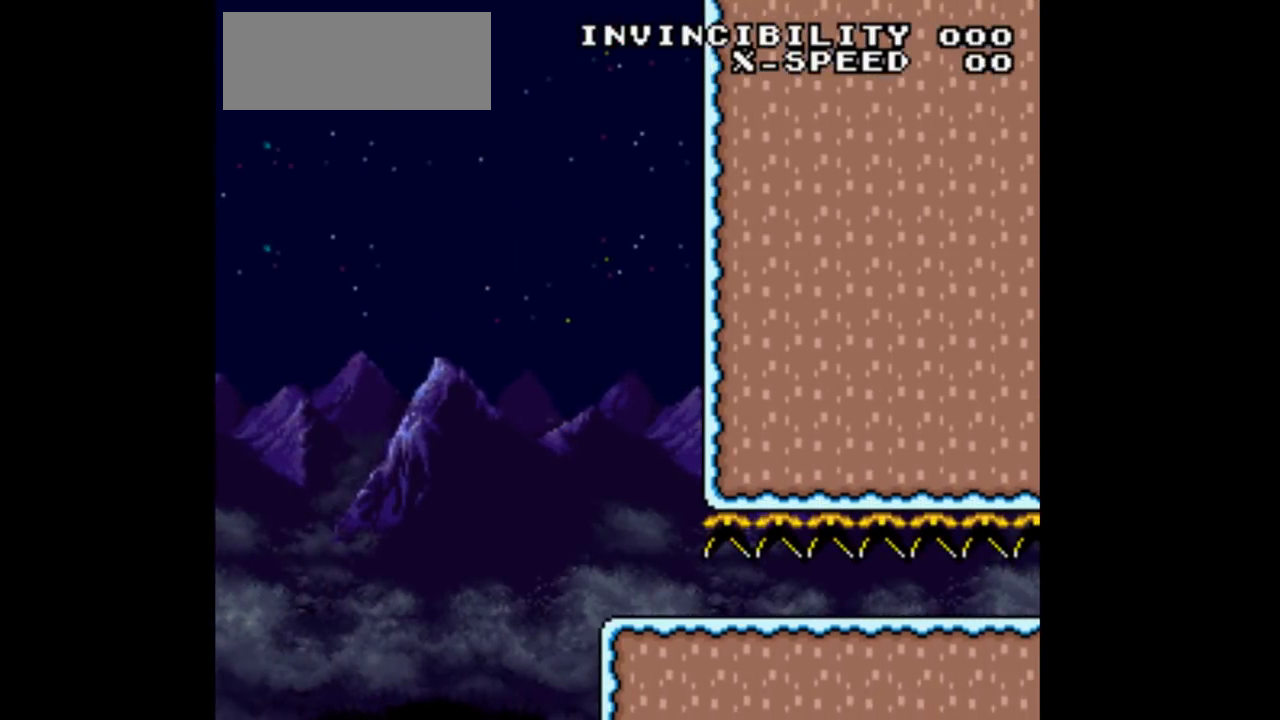
{"buttons": [], "events": []}
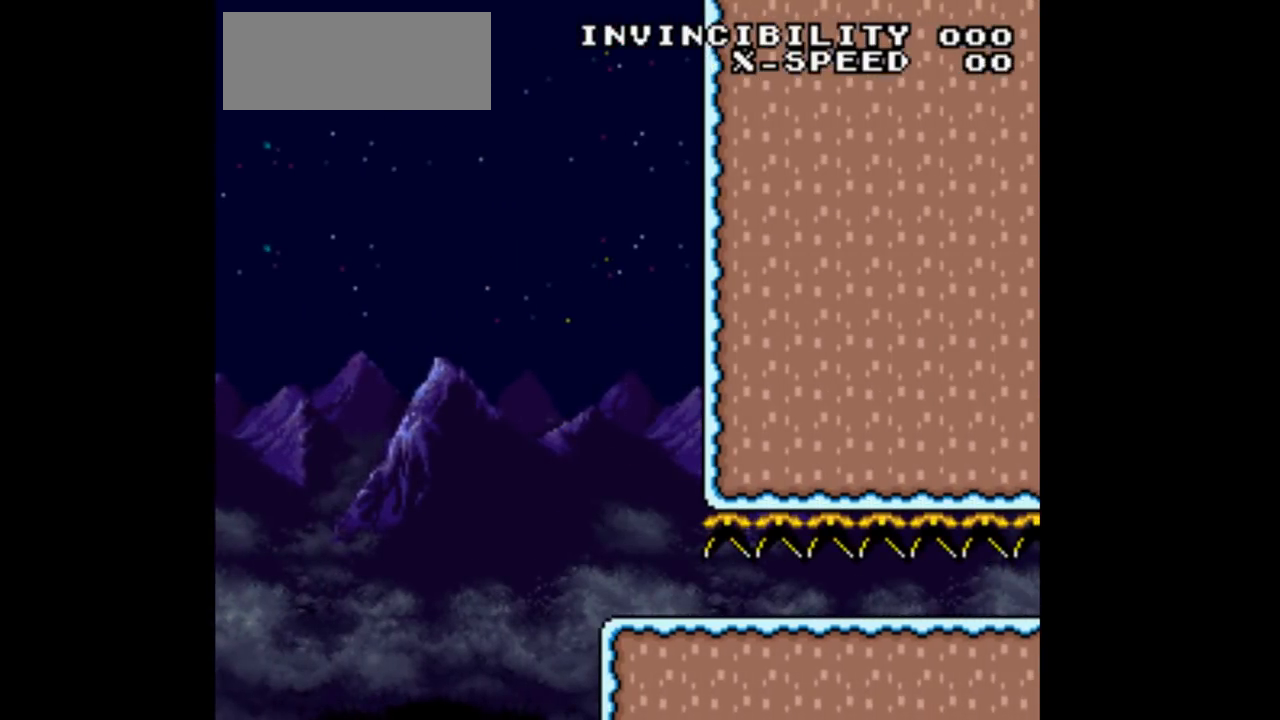
{"buttons": [], "events": []}
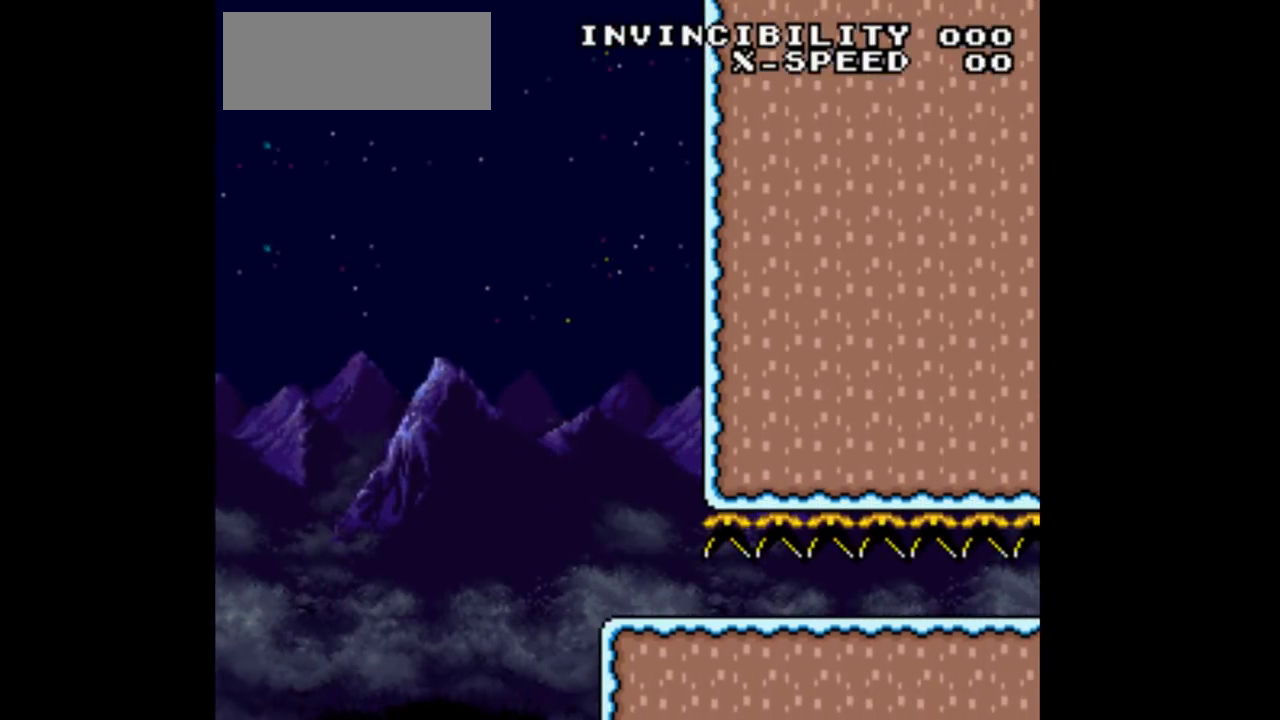
{"buttons": [], "events": []}